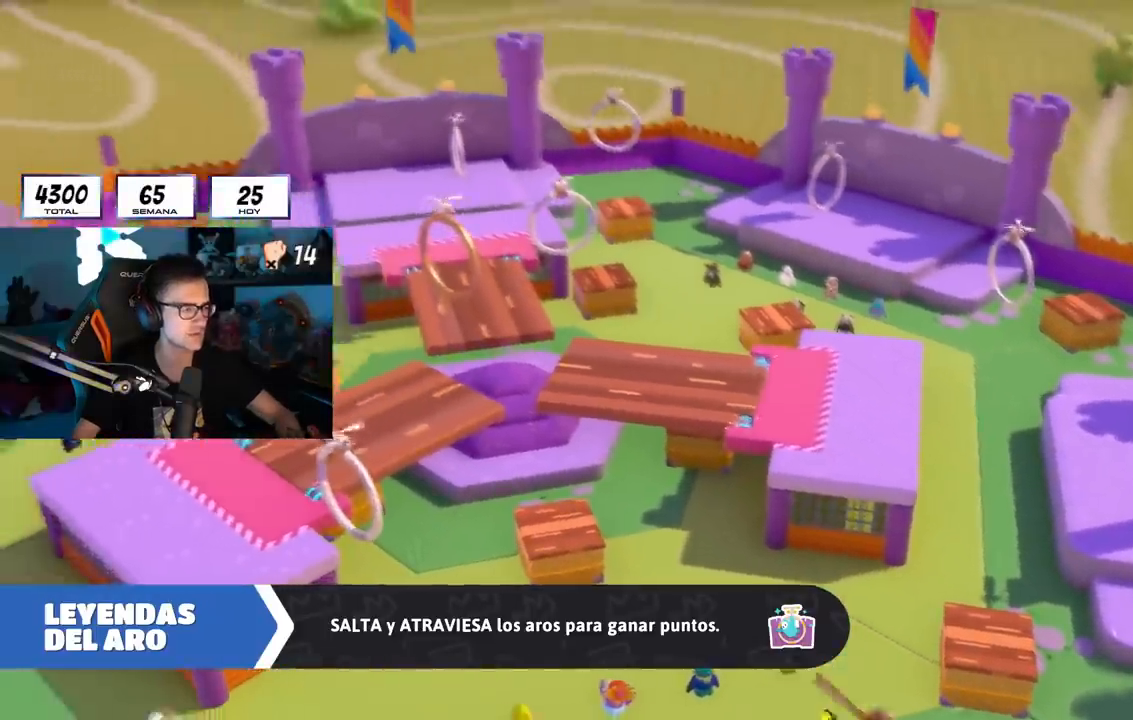
Gameplay with a controller (PlayStation layout); each line is a JSON object with the inputs held at the frame after it. "events" lists button and stick changes between this image and that frame as [ms after this image, input, new state], when the widget could be followed in between. Not read: R3.
{"buttons": [], "left_stick": "center", "right_stick": "center", "events": [[150, "R1", "down"], [316, "R1", "up"]]}
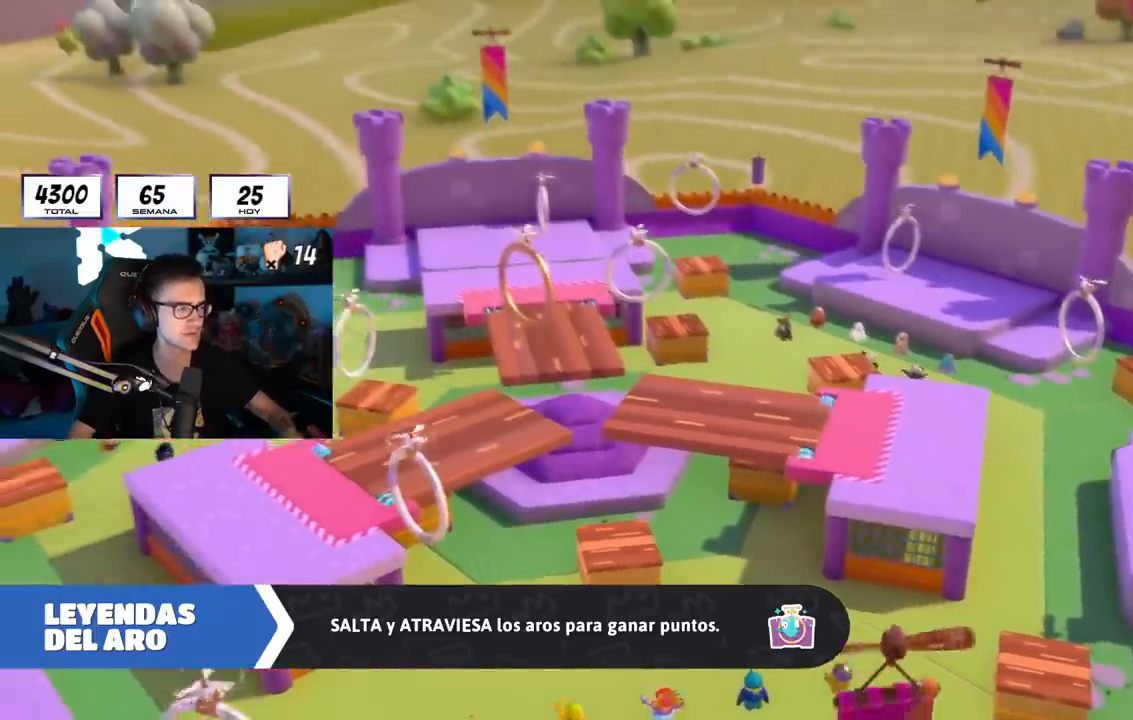
{"buttons": [], "left_stick": "center", "right_stick": "center", "events": []}
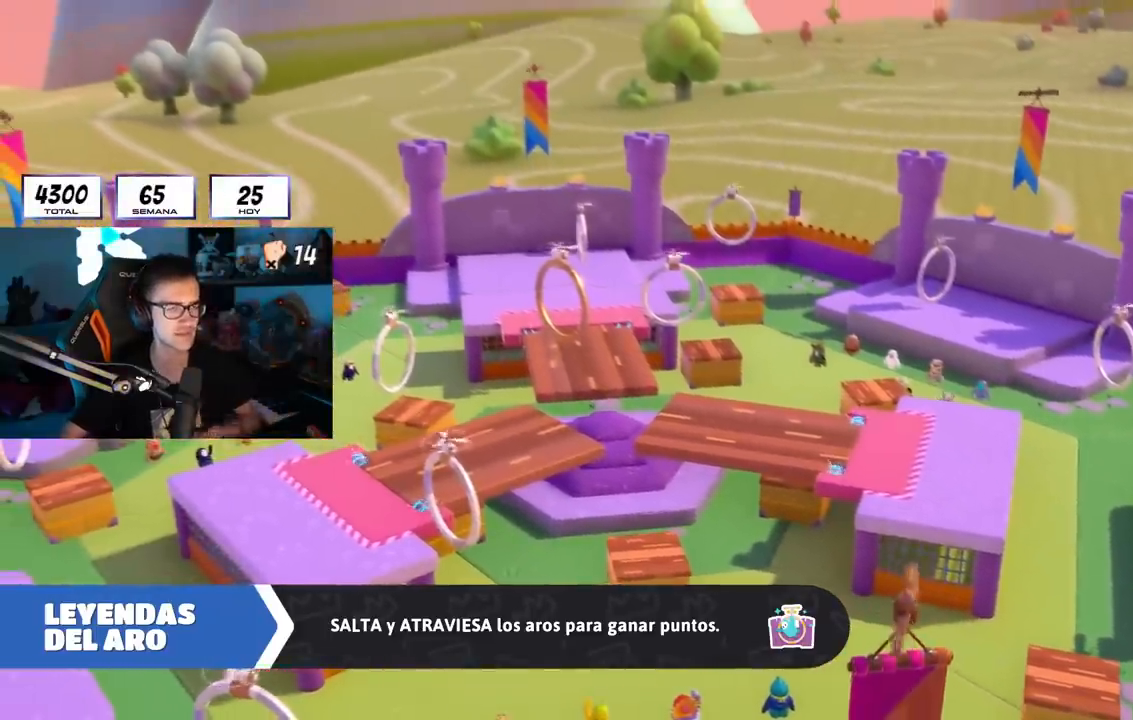
{"buttons": [], "left_stick": "center", "right_stick": "center", "events": []}
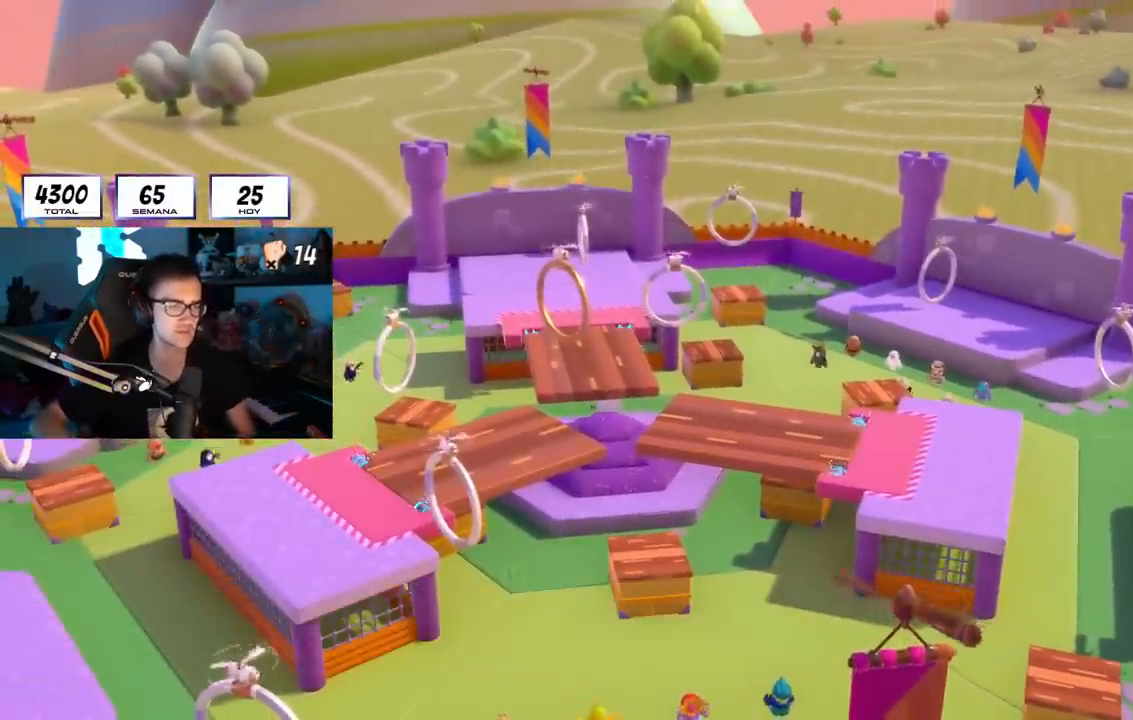
{"buttons": [], "left_stick": "center", "right_stick": "center", "events": []}
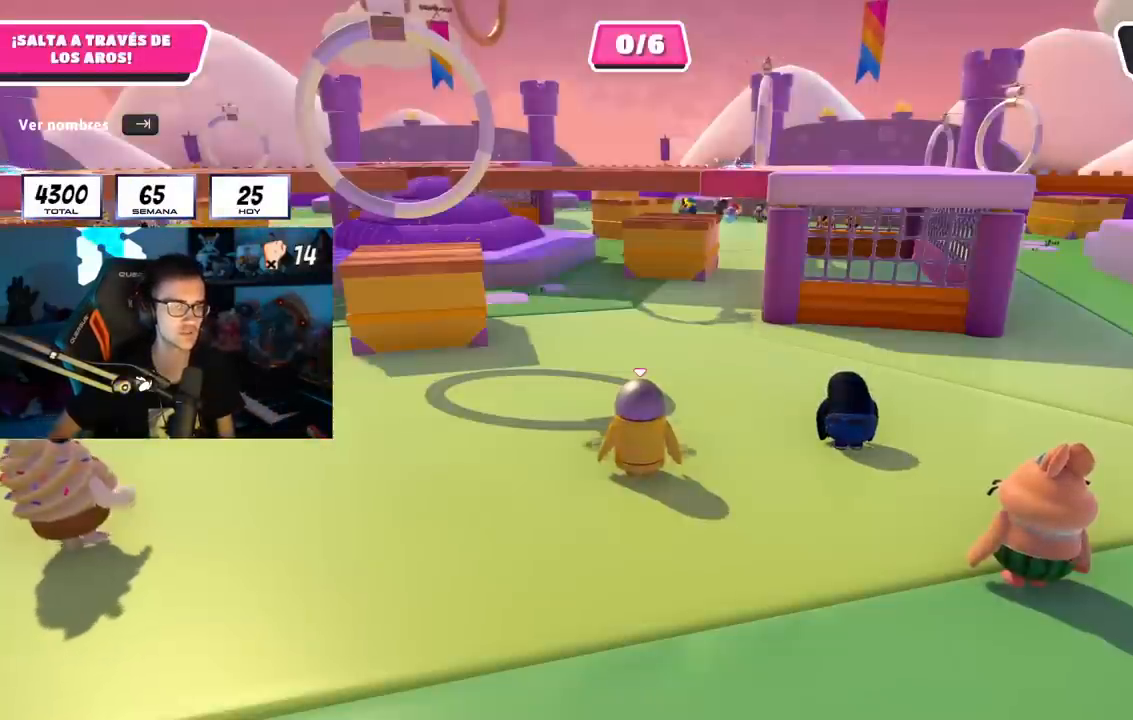
{"buttons": [], "left_stick": "center", "right_stick": "down-right", "events": [[383, "right_stick", "down-right"]]}
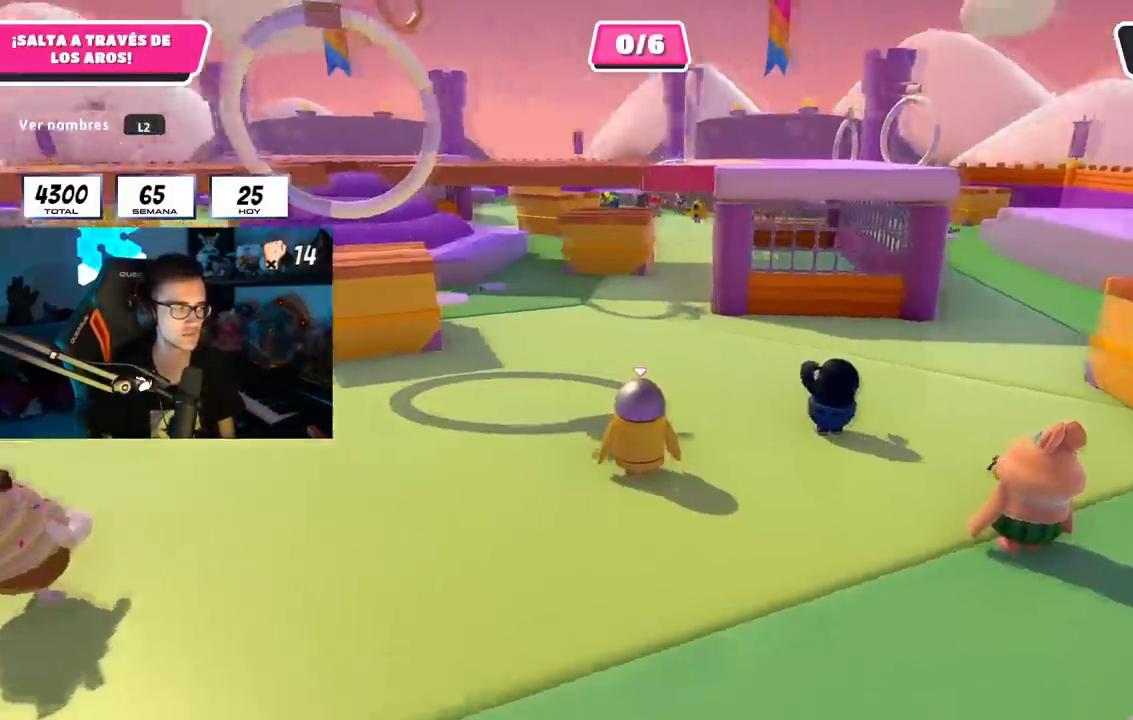
{"buttons": [], "left_stick": "up", "right_stick": "center", "events": [[133, "left_stick", "up-right"], [501, "left_stick", "up"], [501, "right_stick", "center"]]}
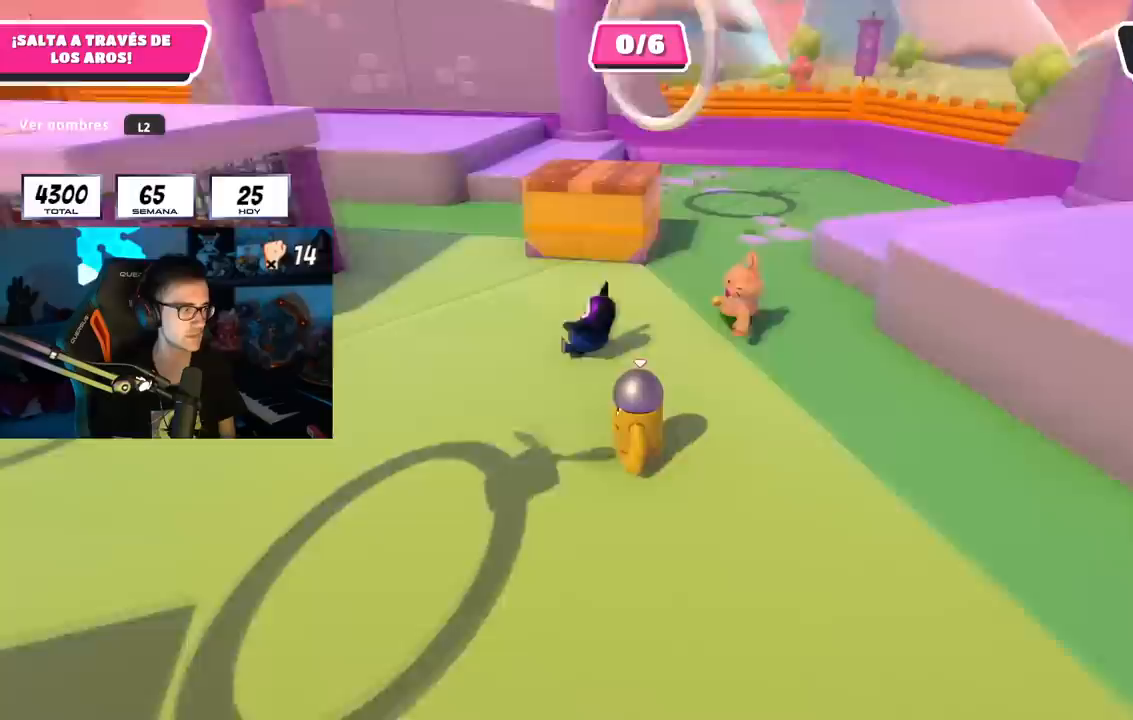
{"buttons": [], "left_stick": "up", "right_stick": "center", "events": [[233, "right_stick", "up-right"], [383, "right_stick", "center"]]}
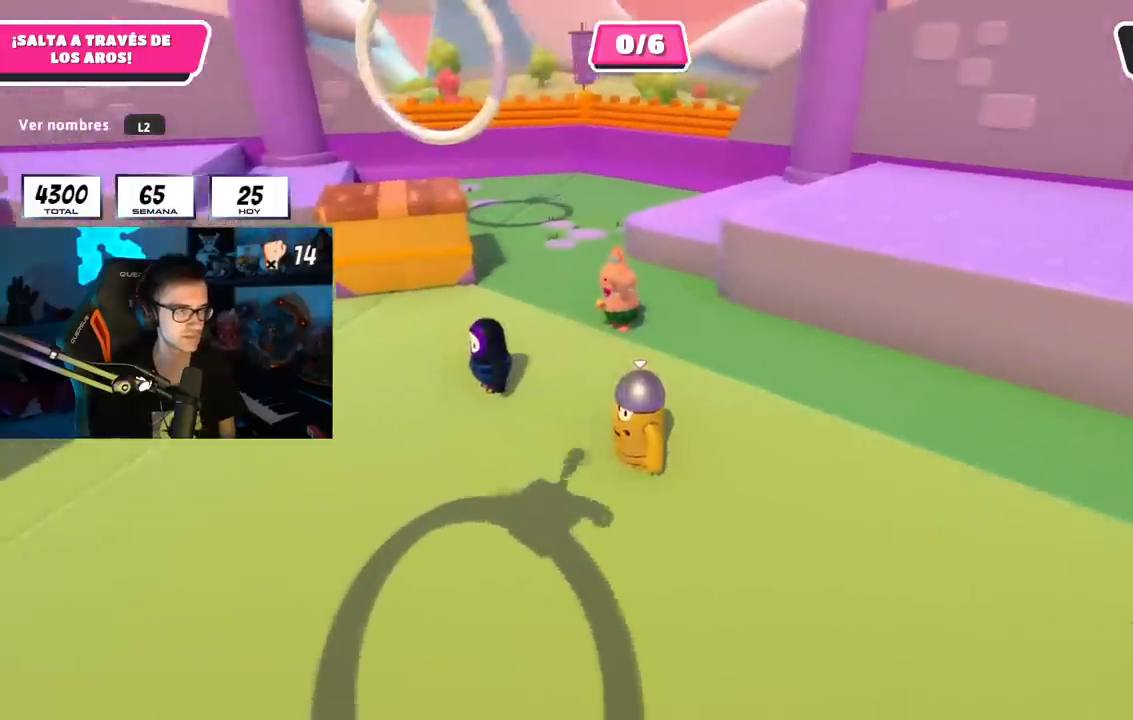
{"buttons": [], "left_stick": "up", "right_stick": "up", "events": [[150, "right_stick", "up"]]}
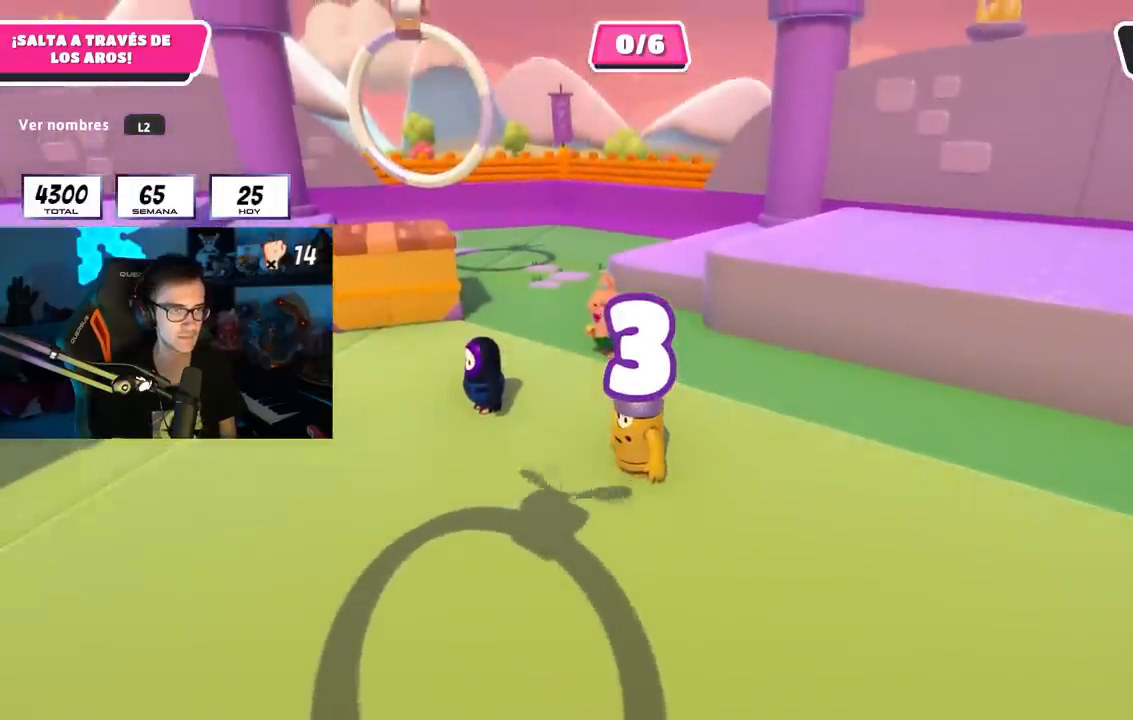
{"buttons": [], "left_stick": "up", "right_stick": "down-left", "events": [[83, "right_stick", "center"], [133, "right_stick", "left"], [266, "right_stick", "center"], [350, "L2", "down"], [433, "right_stick", "down-left"], [500, "L2", "up"]]}
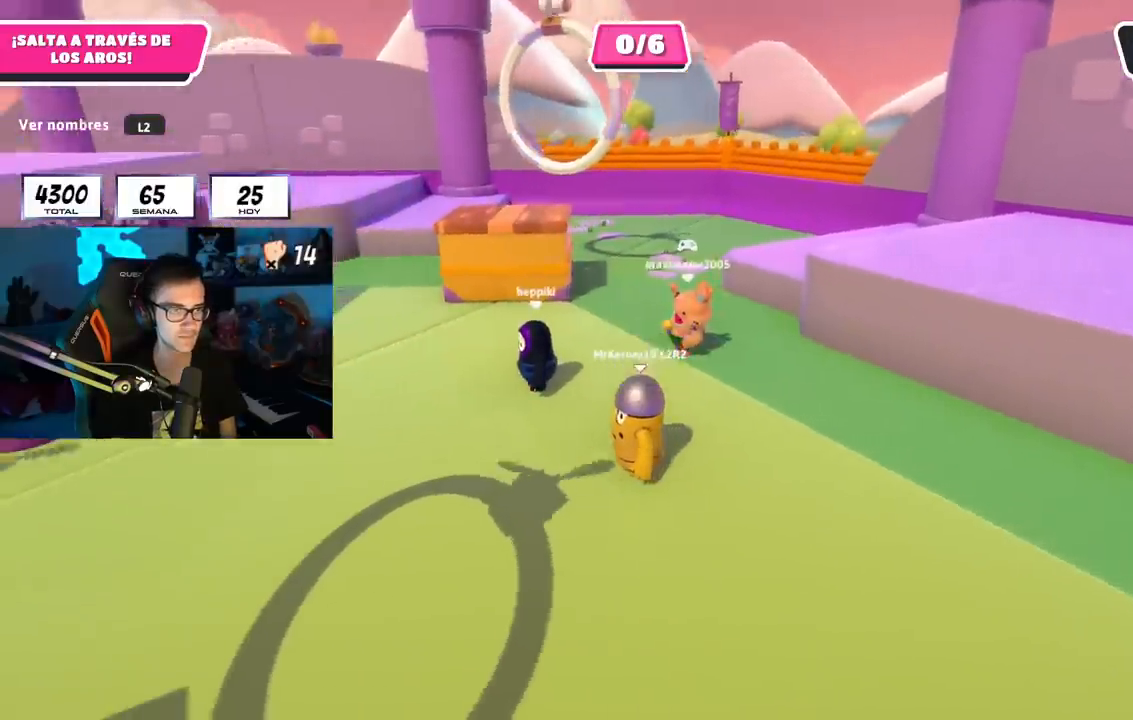
{"buttons": [], "left_stick": "up", "right_stick": "center", "events": [[83, "right_stick", "center"]]}
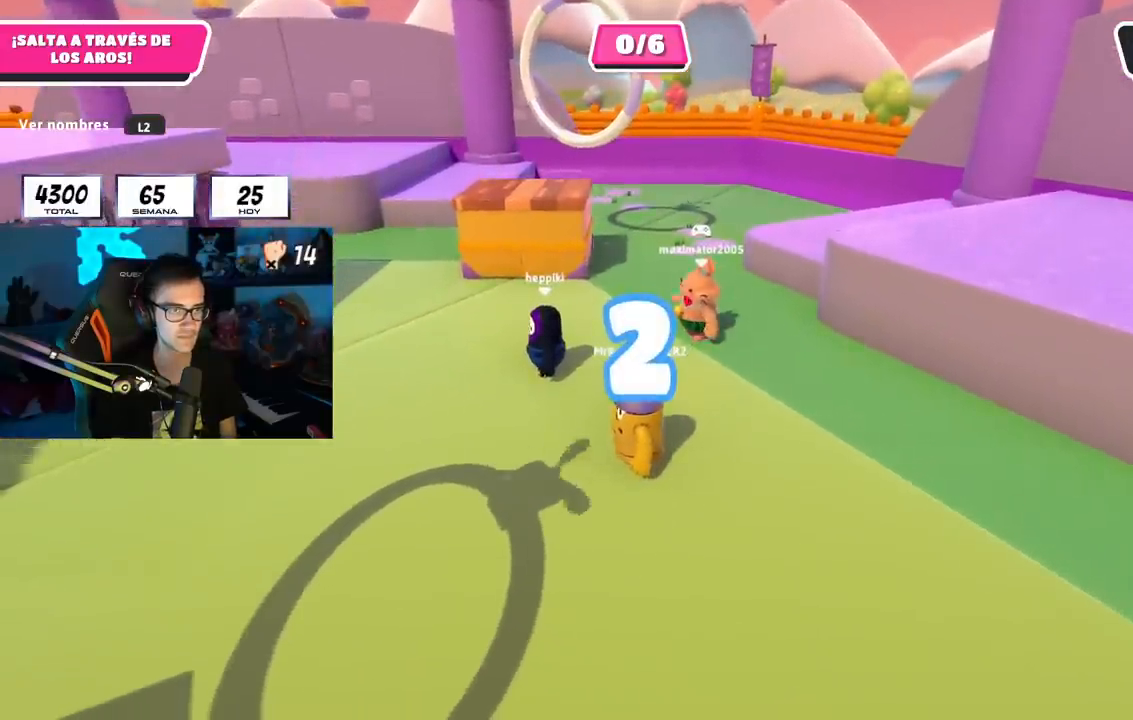
{"buttons": [], "left_stick": "up", "right_stick": "center", "events": [[266, "left_stick", "up-right"], [367, "left_stick", "up"]]}
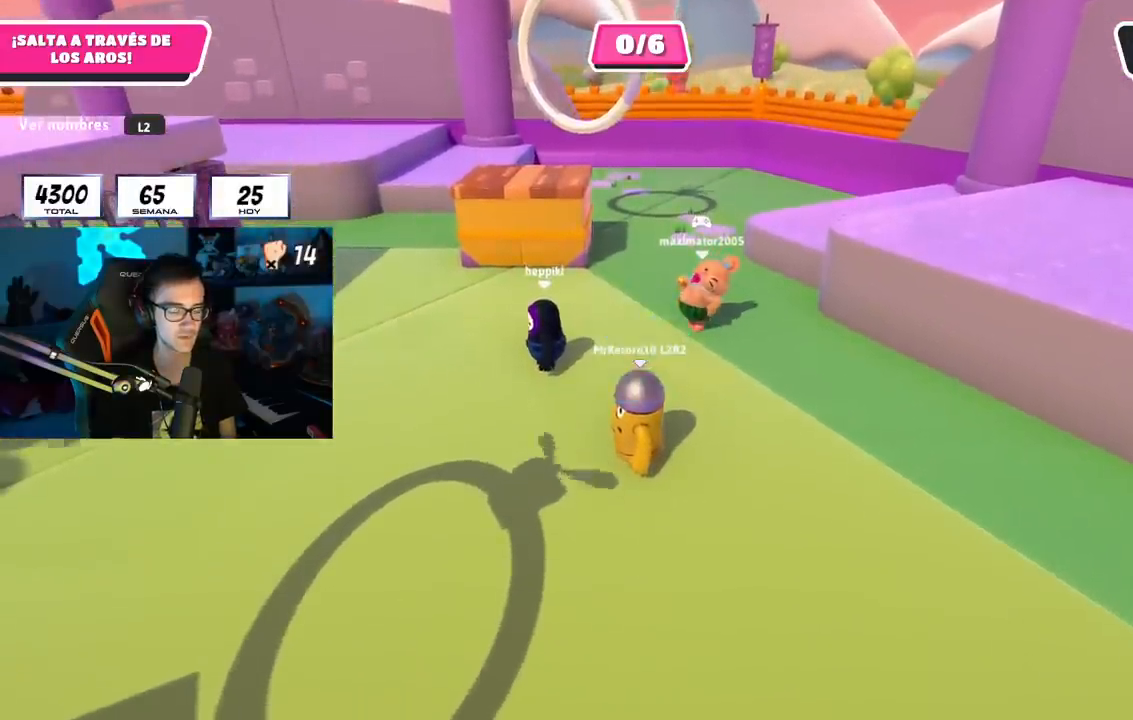
{"buttons": [], "left_stick": "up-right", "right_stick": "center", "events": [[184, "right_stick", "left"], [284, "right_stick", "center"], [484, "left_stick", "up-right"]]}
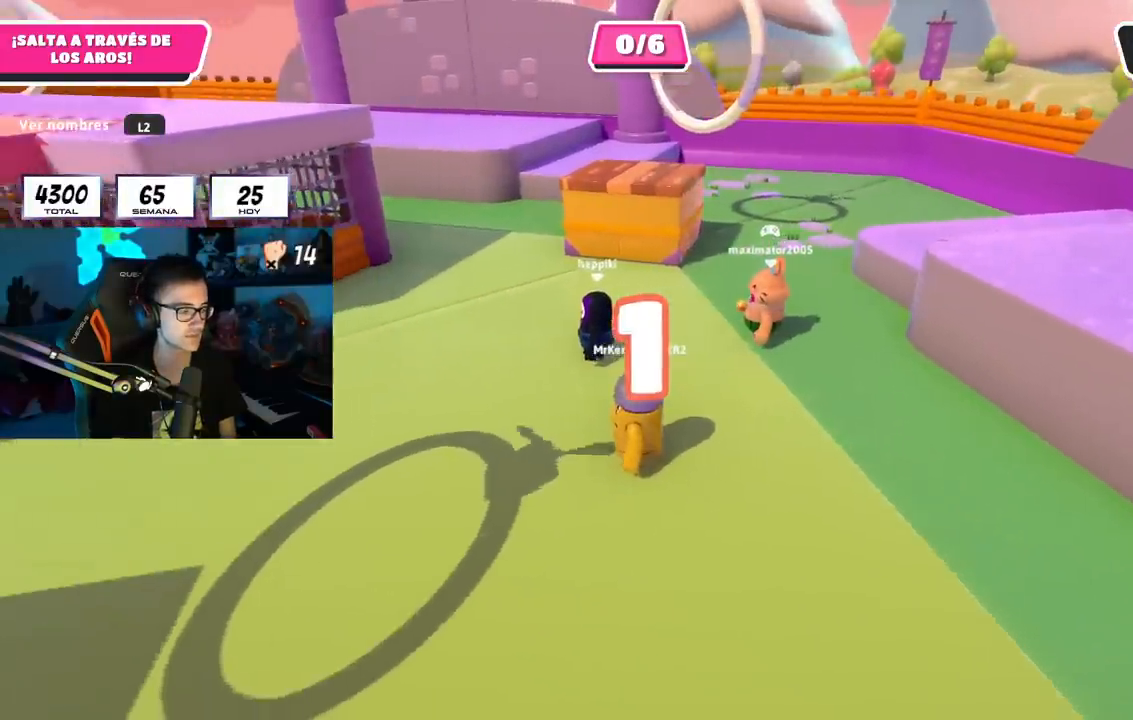
{"buttons": [], "left_stick": "up-right", "right_stick": "center", "events": [[83, "left_stick", "up"], [200, "left_stick", "up-right"], [316, "left_stick", "up"], [450, "left_stick", "up-right"]]}
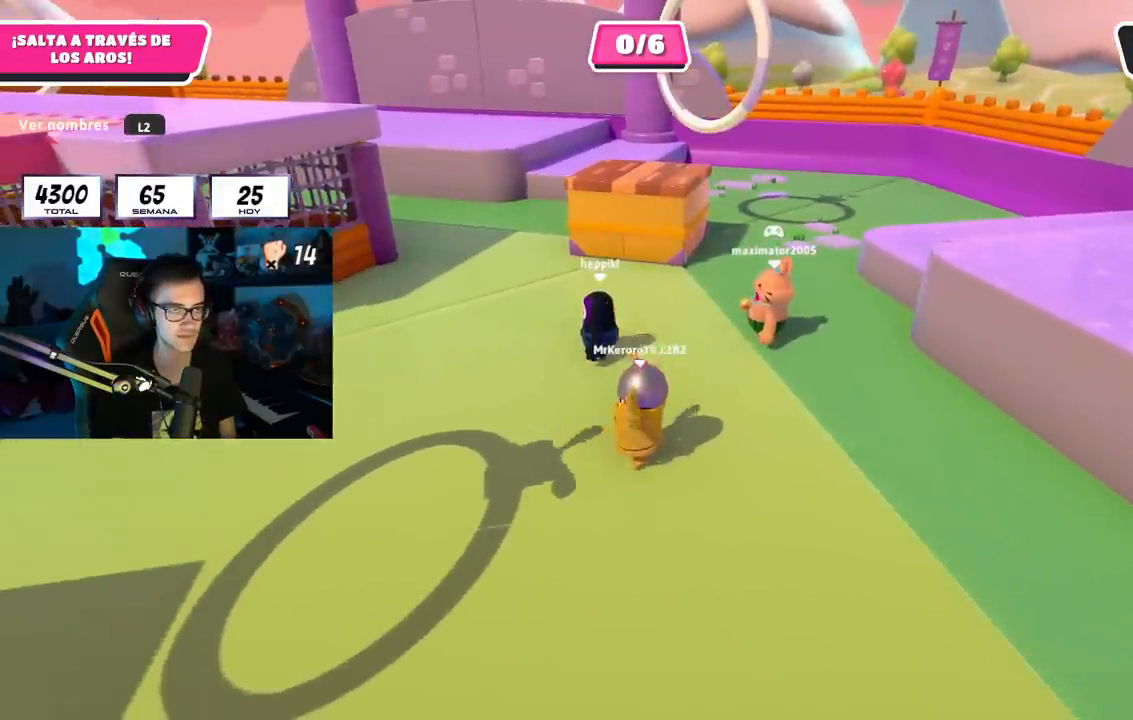
{"buttons": [], "left_stick": "up-right", "right_stick": "center", "events": [[50, "left_stick", "up"], [150, "left_stick", "up-right"]]}
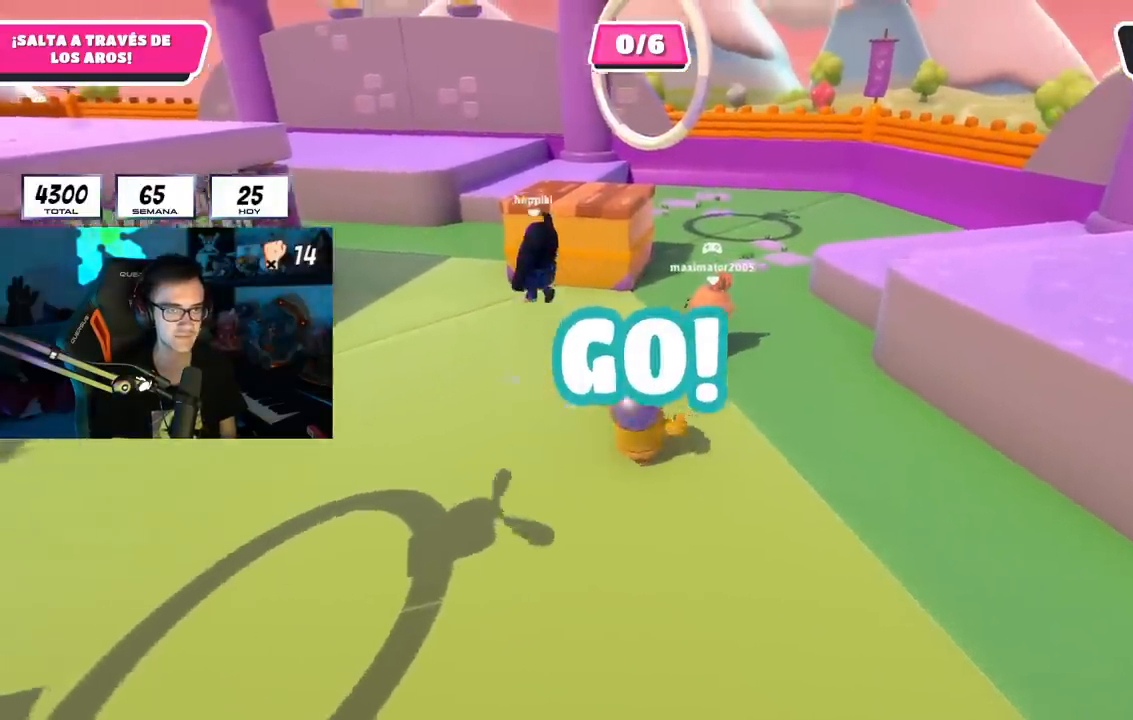
{"buttons": [], "left_stick": "up-right", "right_stick": "center", "events": []}
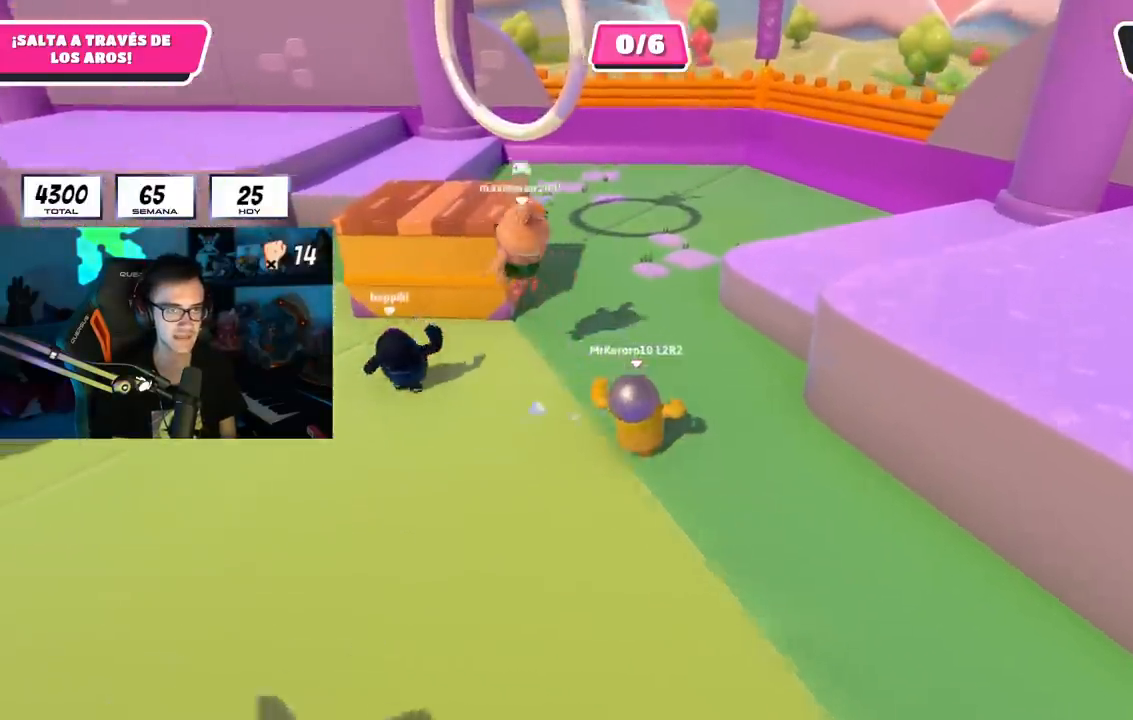
{"buttons": [], "left_stick": "up-right", "right_stick": "down-left", "events": [[350, "CROSS", "down"], [467, "CROSS", "up"], [484, "right_stick", "down-left"]]}
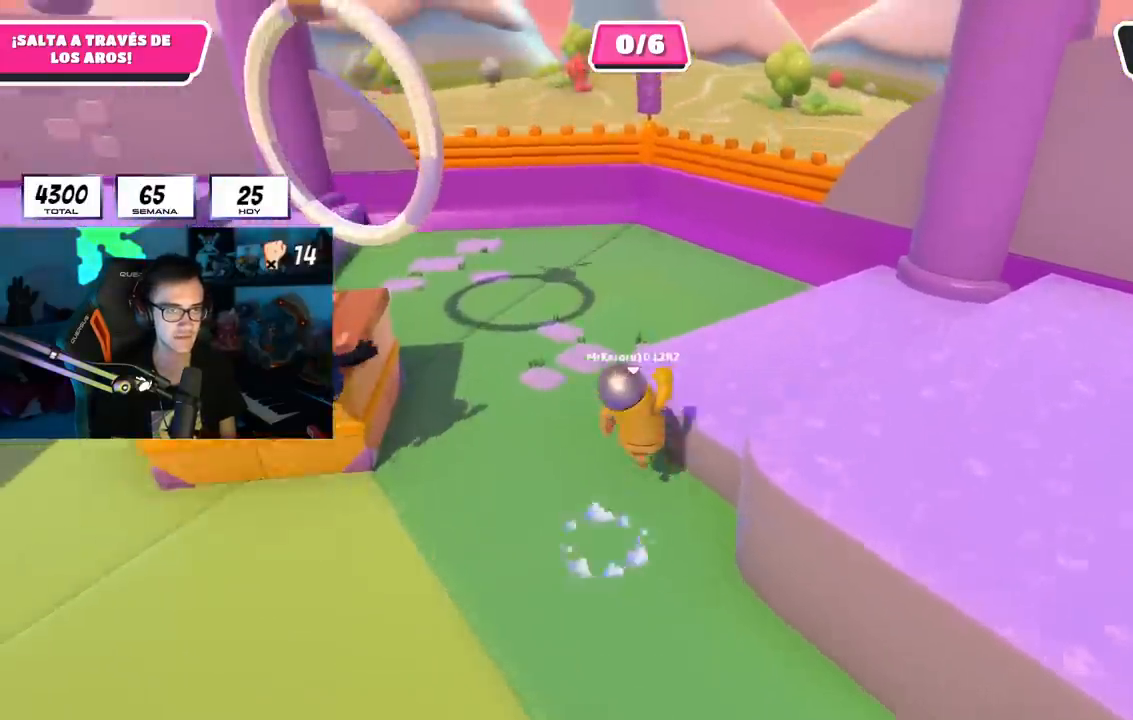
{"buttons": [], "left_stick": "up-left", "right_stick": "center", "events": [[83, "left_stick", "up"], [183, "left_stick", "up-left"], [200, "right_stick", "center"], [266, "right_stick", "left"], [467, "right_stick", "center"]]}
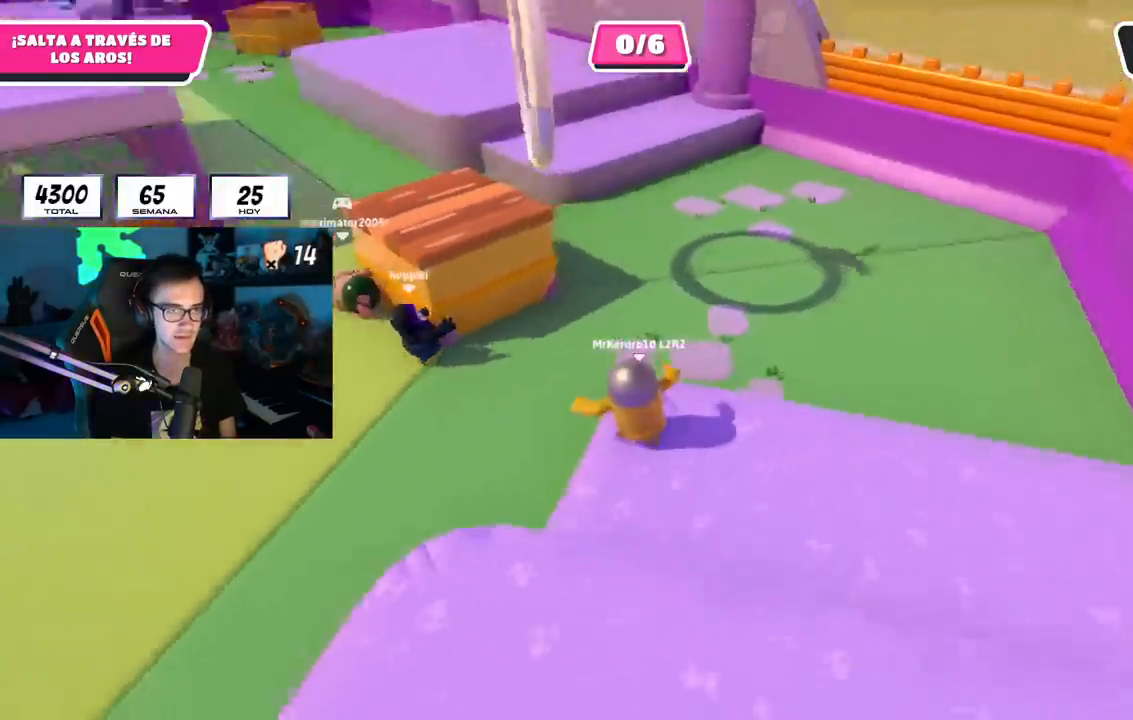
{"buttons": [], "left_stick": "up-left", "right_stick": "center", "events": [[267, "CROSS", "down"], [484, "CROSS", "up"]]}
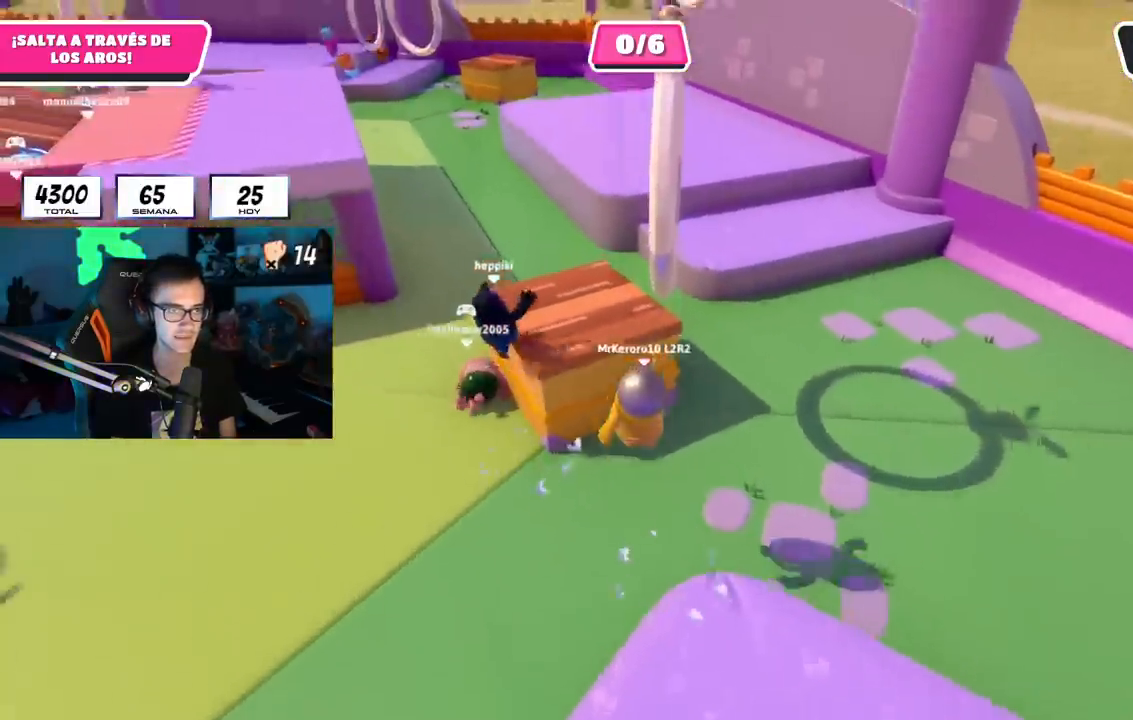
{"buttons": [], "left_stick": "up-left", "right_stick": "right", "events": [[100, "SQUARE", "down"], [216, "SQUARE", "up"], [367, "right_stick", "right"]]}
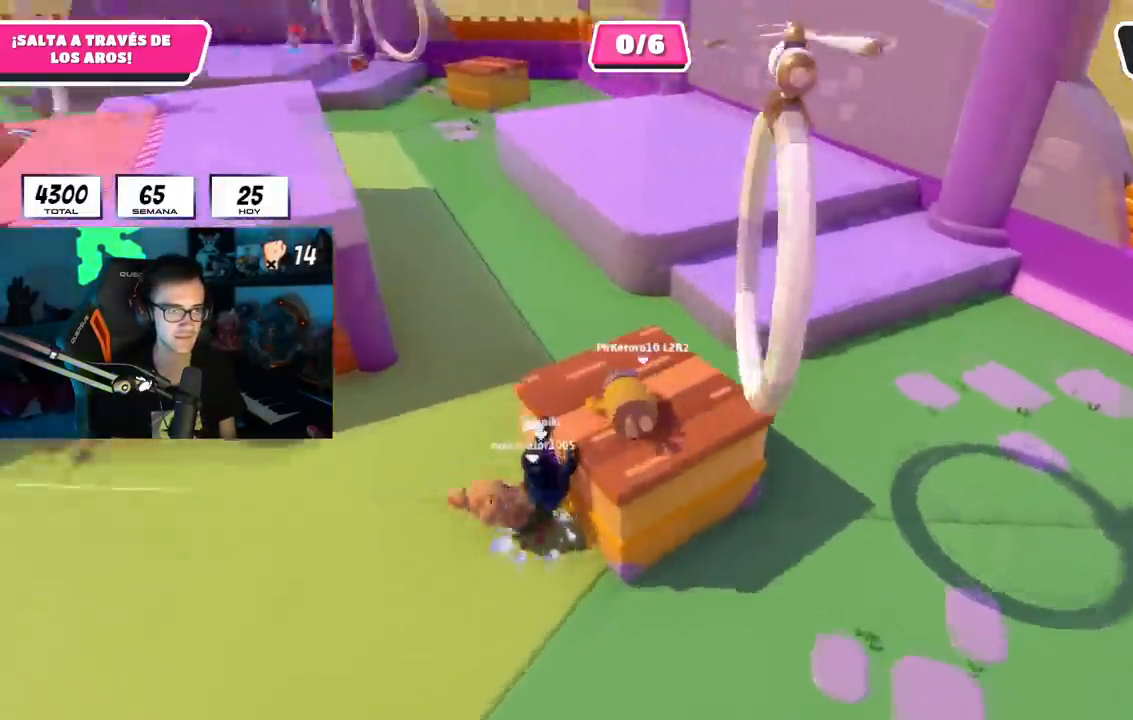
{"buttons": [], "left_stick": "up-right", "right_stick": "center", "events": [[251, "left_stick", "center"], [301, "right_stick", "center"], [367, "left_stick", "up-right"]]}
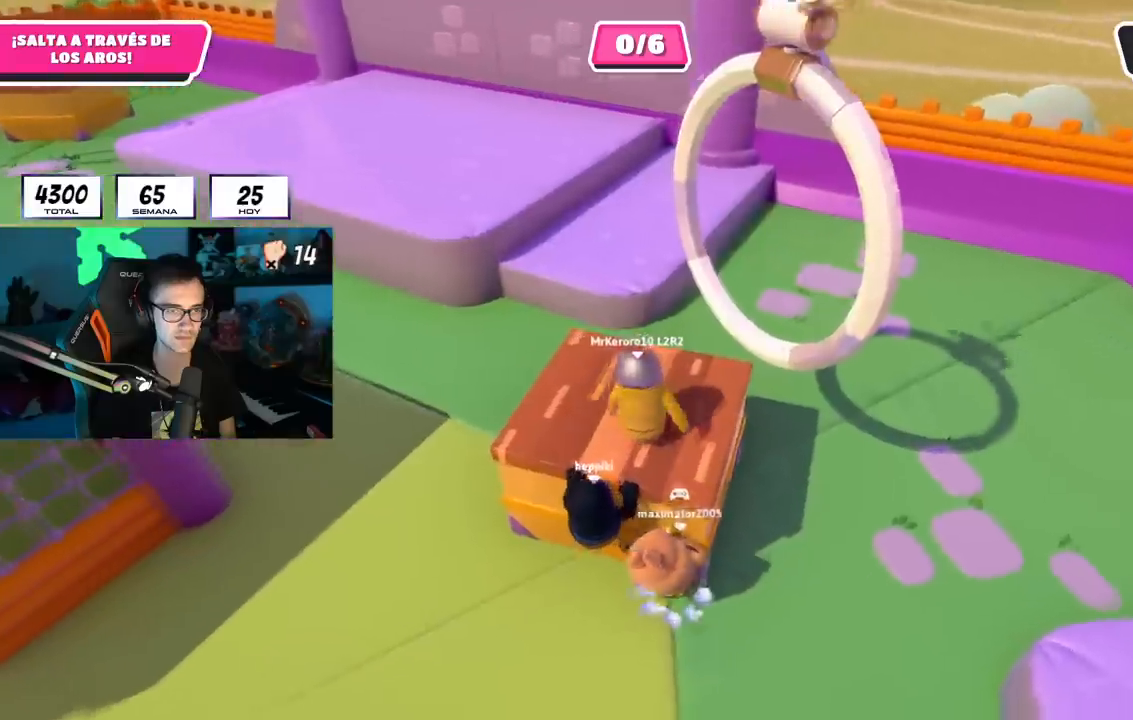
{"buttons": [], "left_stick": "up", "right_stick": "left", "events": [[33, "CROSS", "down"], [167, "CROSS", "up"], [267, "SQUARE", "down"], [267, "left_stick", "up"], [367, "SQUARE", "up"], [450, "right_stick", "left"]]}
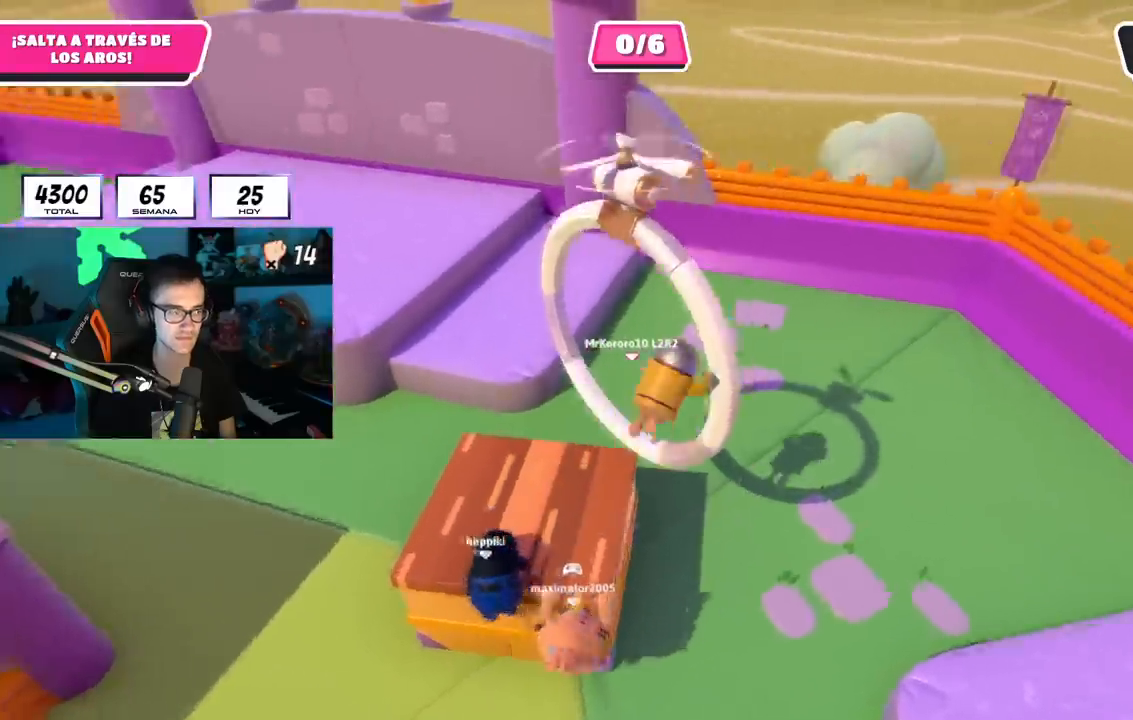
{"buttons": [], "left_stick": "up-right", "right_stick": "up-left", "events": [[34, "right_stick", "up-left"], [267, "left_stick", "up-right"]]}
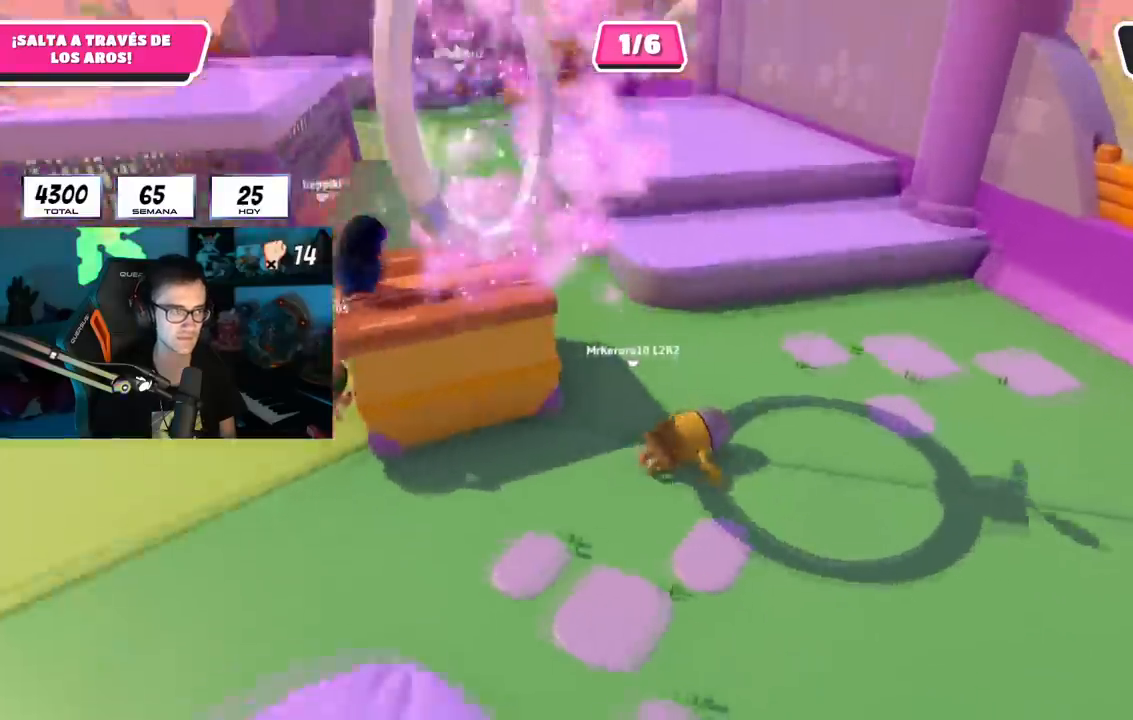
{"buttons": [], "left_stick": "up-right", "right_stick": "down-left", "events": [[117, "right_stick", "center"], [484, "right_stick", "down-left"]]}
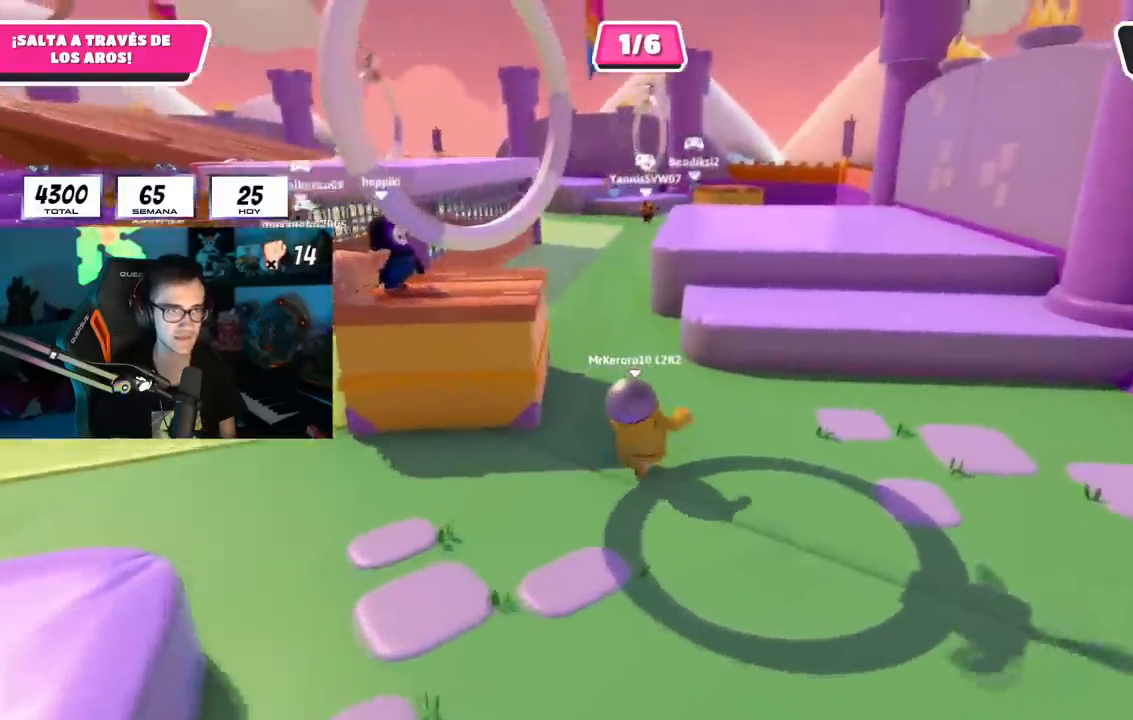
{"buttons": ["CROSS"], "left_stick": "up-right", "right_stick": "center", "events": [[117, "right_stick", "center"], [451, "CROSS", "down"]]}
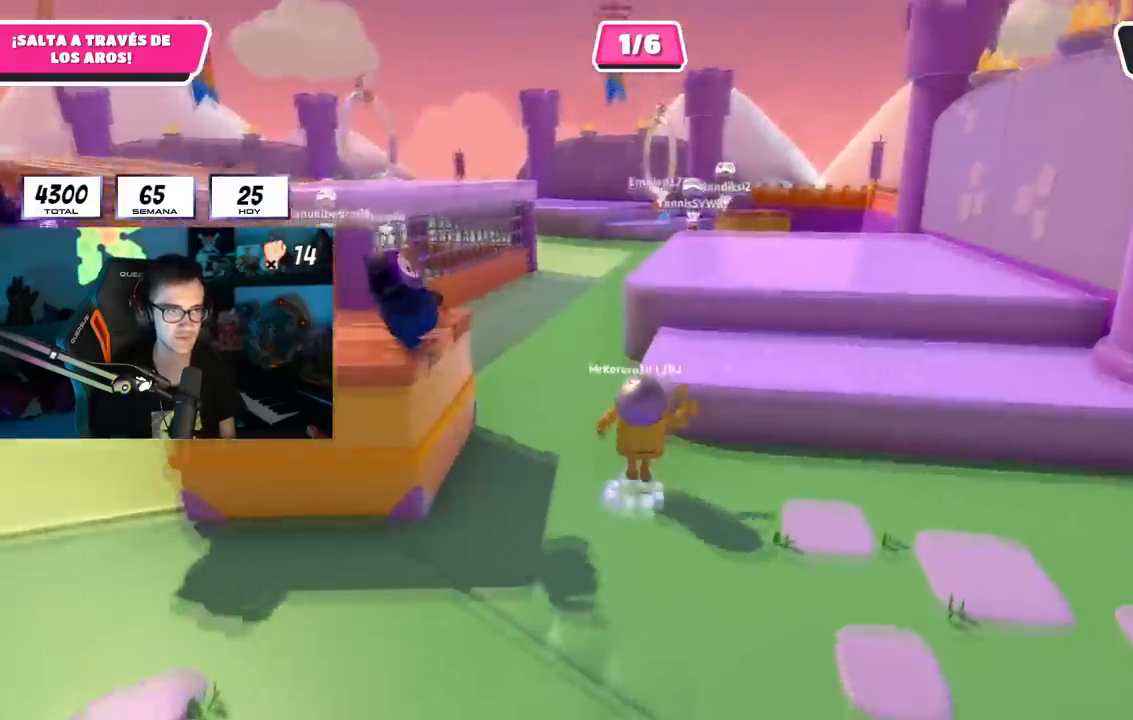
{"buttons": [], "left_stick": "up-left", "right_stick": "left", "events": [[50, "CROSS", "up"], [100, "right_stick", "left"], [250, "left_stick", "up"], [350, "left_stick", "up-left"]]}
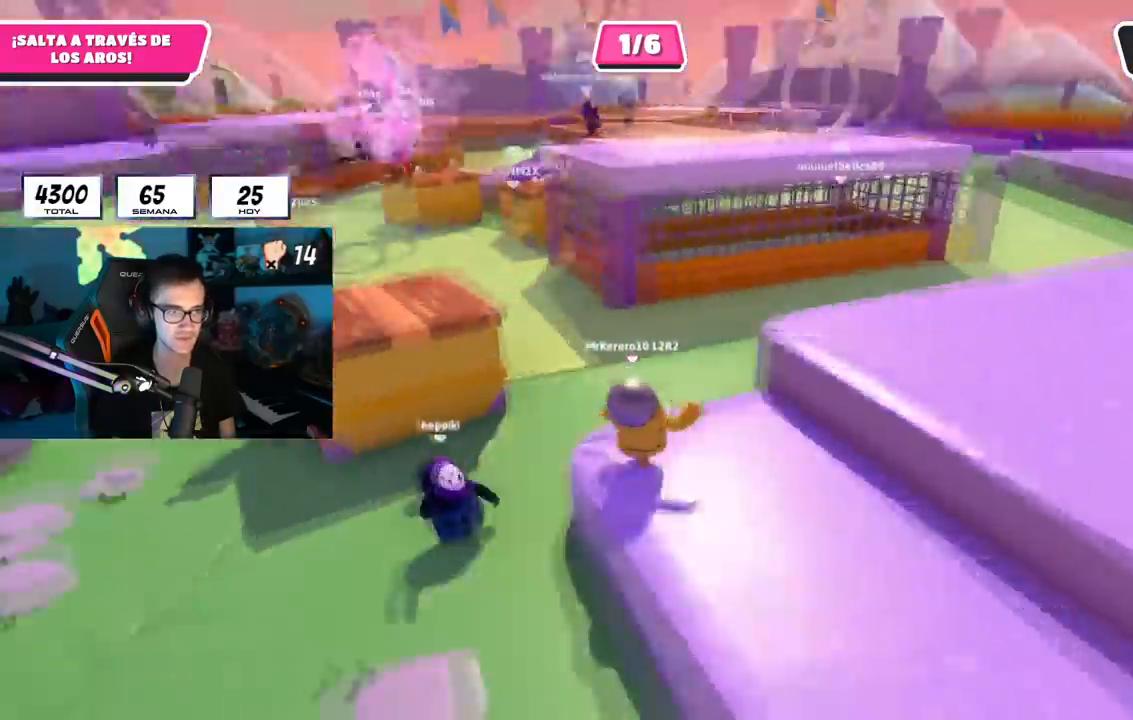
{"buttons": ["CROSS"], "left_stick": "up", "right_stick": "center", "events": [[134, "right_stick", "center"], [167, "R1", "down"], [267, "R1", "up"], [284, "left_stick", "up"], [367, "CROSS", "down"]]}
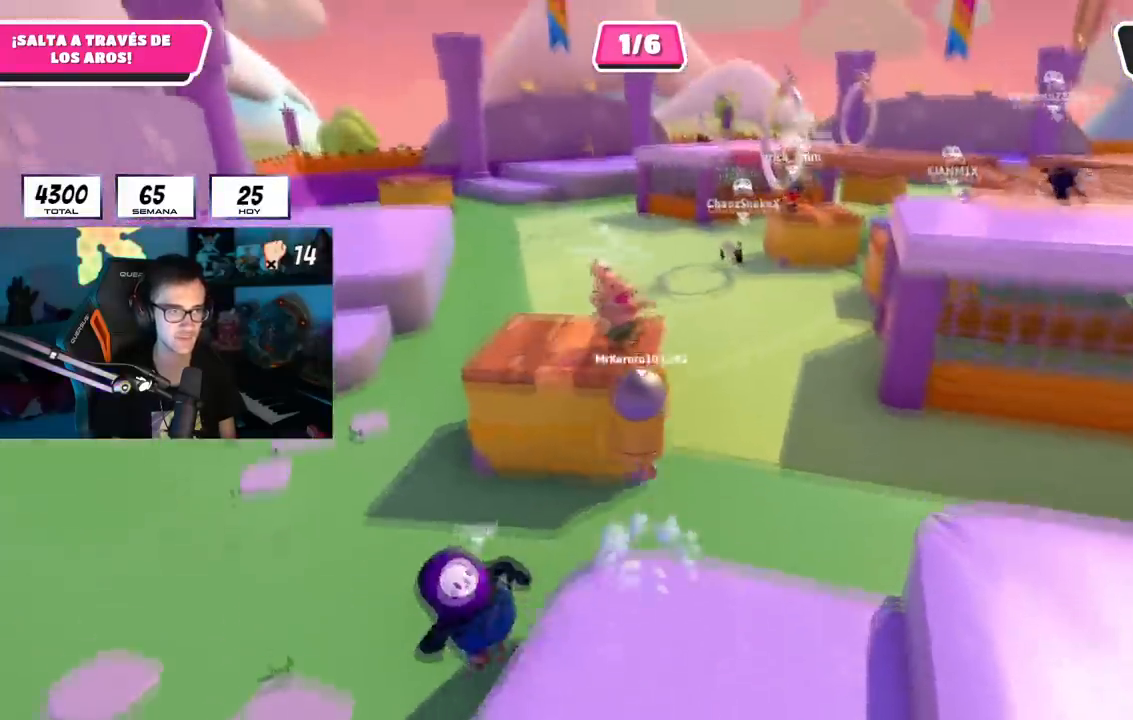
{"buttons": [], "left_stick": "up", "right_stick": "center", "events": [[16, "CROSS", "up"], [100, "SQUARE", "down"], [250, "SQUARE", "up"]]}
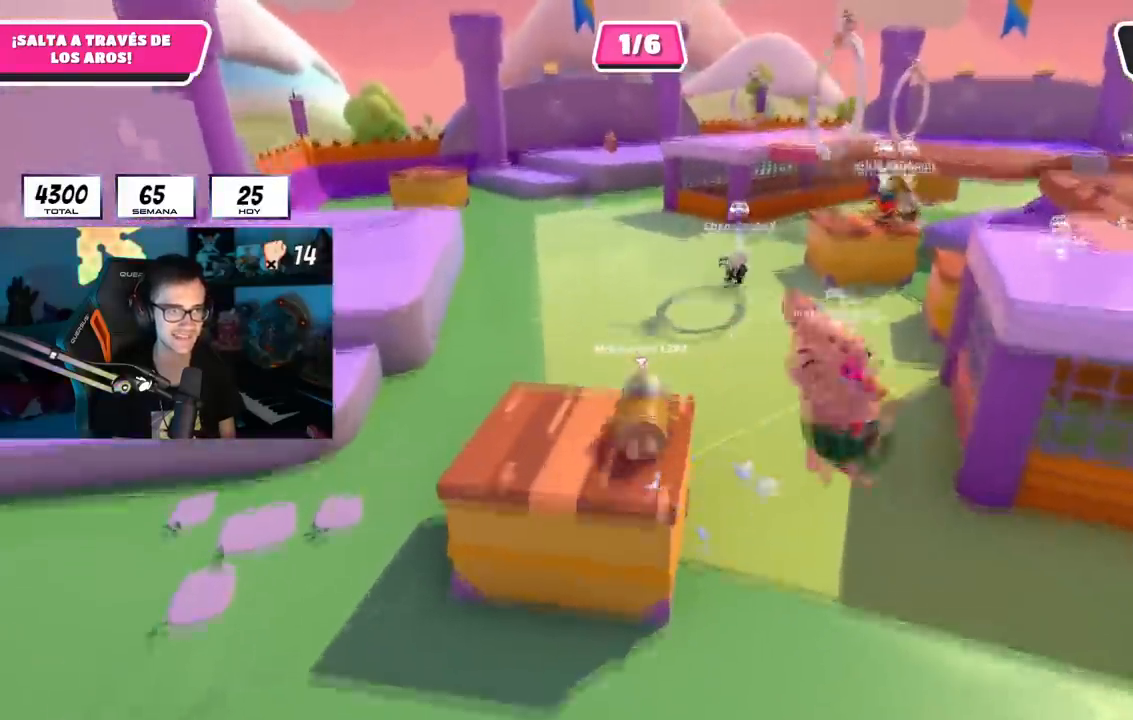
{"buttons": [], "left_stick": "up", "right_stick": "center", "events": [[117, "left_stick", "up-left"], [301, "left_stick", "up"]]}